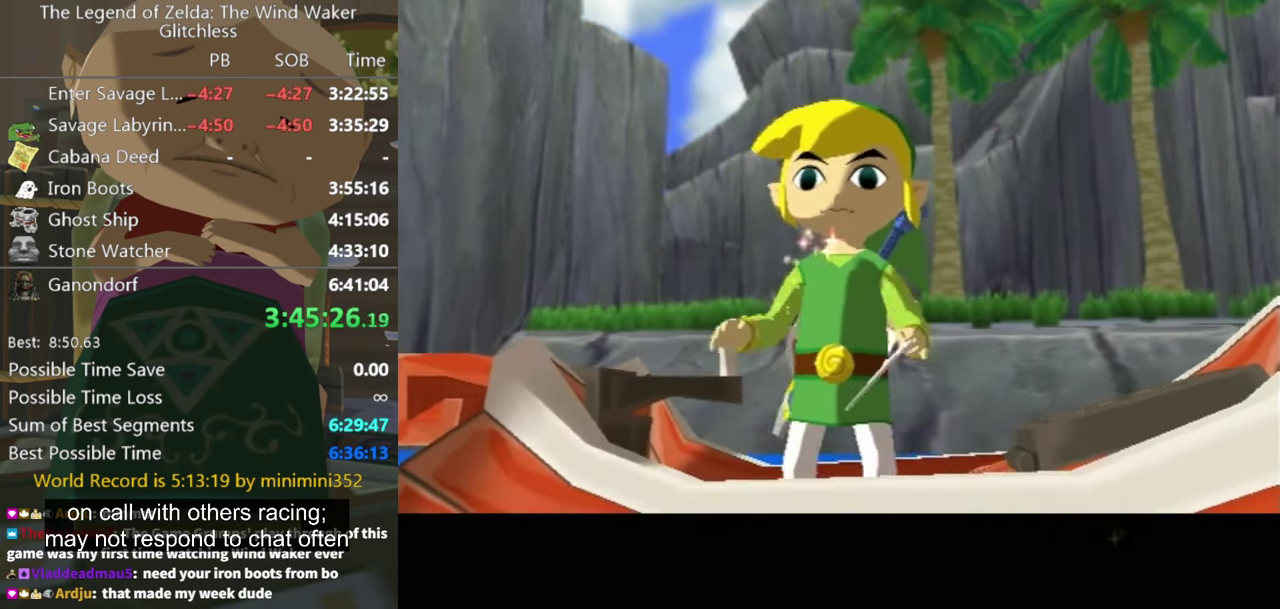
Gameplay with a controller (Nintendo layout); each line is a JSON object with the inputs held at the frame after it. "events" lists button and stick changes between this image and that frame as [ms after this image, input, new state], when the widget could be followed in between. Not read: L3 R2 R3.
{"buttons": [], "left_stick": "center", "right_stick": "center", "events": [[466, "left_stick", "center"]]}
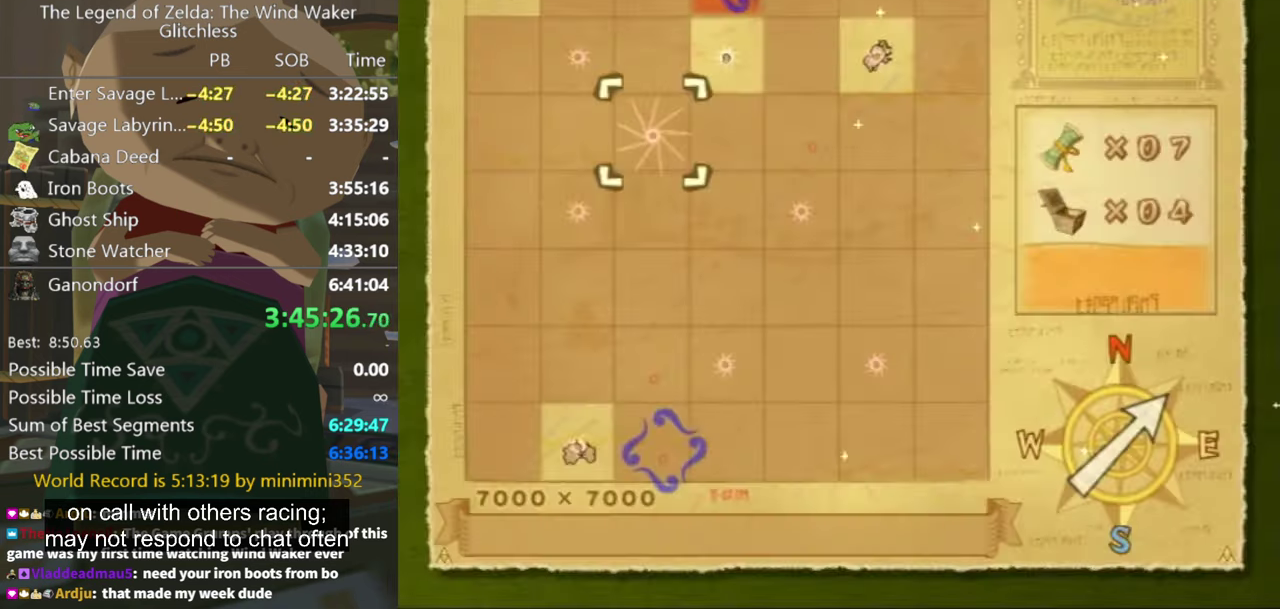
{"buttons": [], "left_stick": "center", "right_stick": "center", "events": [[33, "left_stick", "down"], [400, "left_stick", "center"]]}
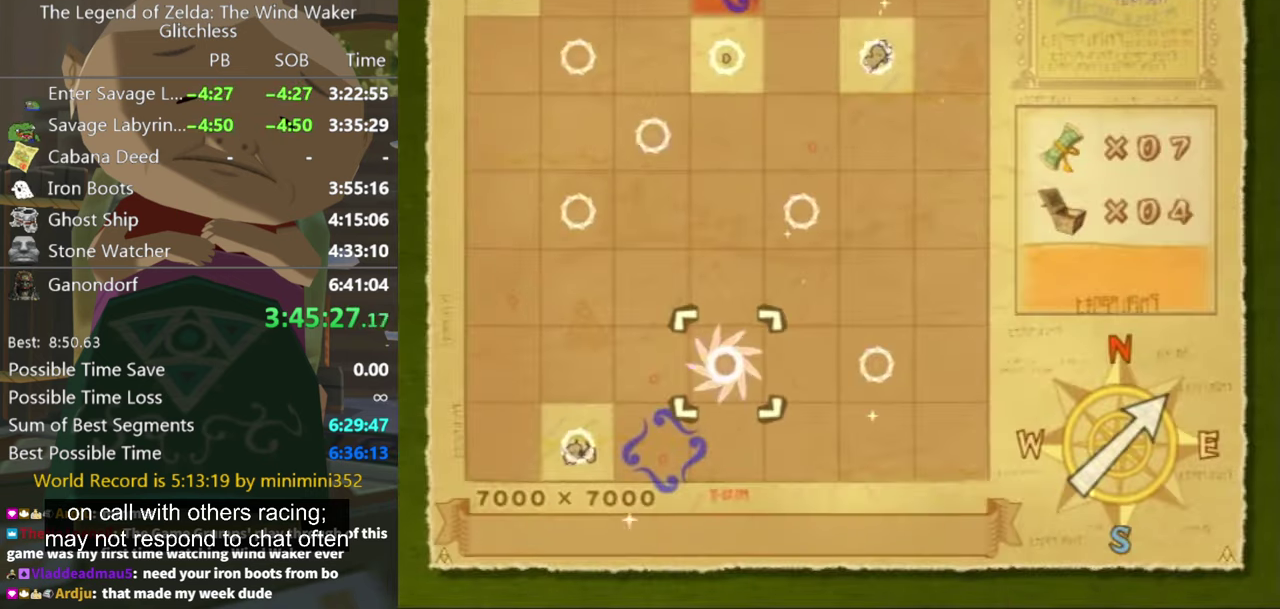
{"buttons": ["A"], "left_stick": "center", "right_stick": "center", "events": [[100, "A", "down"], [334, "A", "up"], [500, "A", "down"]]}
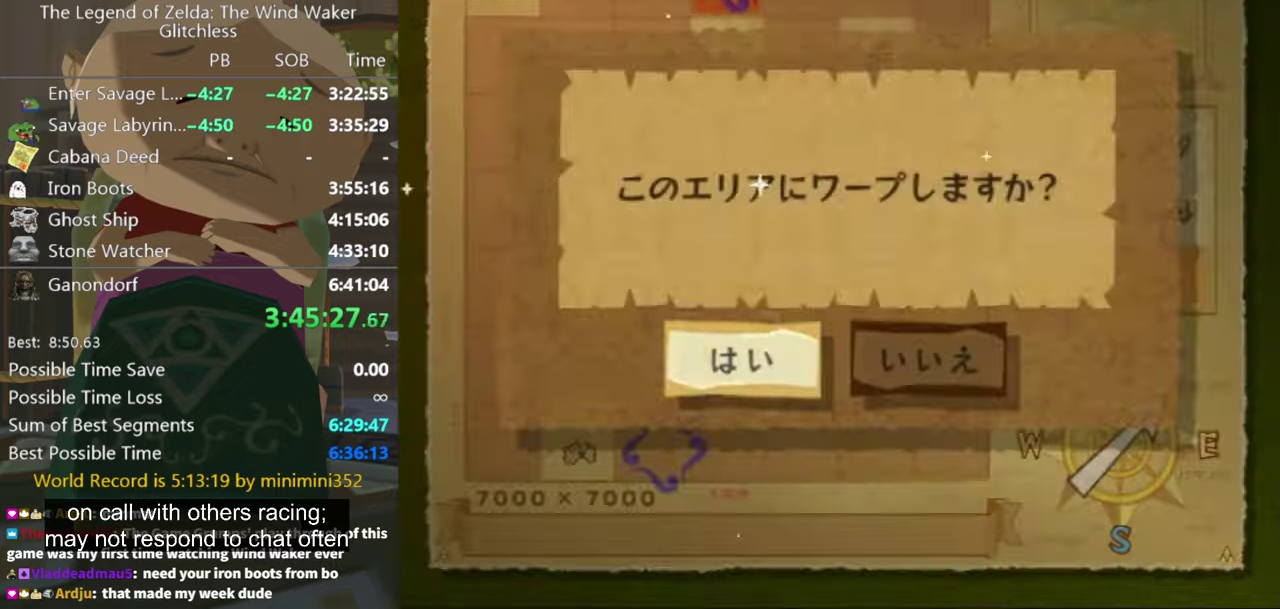
{"buttons": [], "left_stick": "center", "right_stick": "center", "events": [[267, "A", "up"]]}